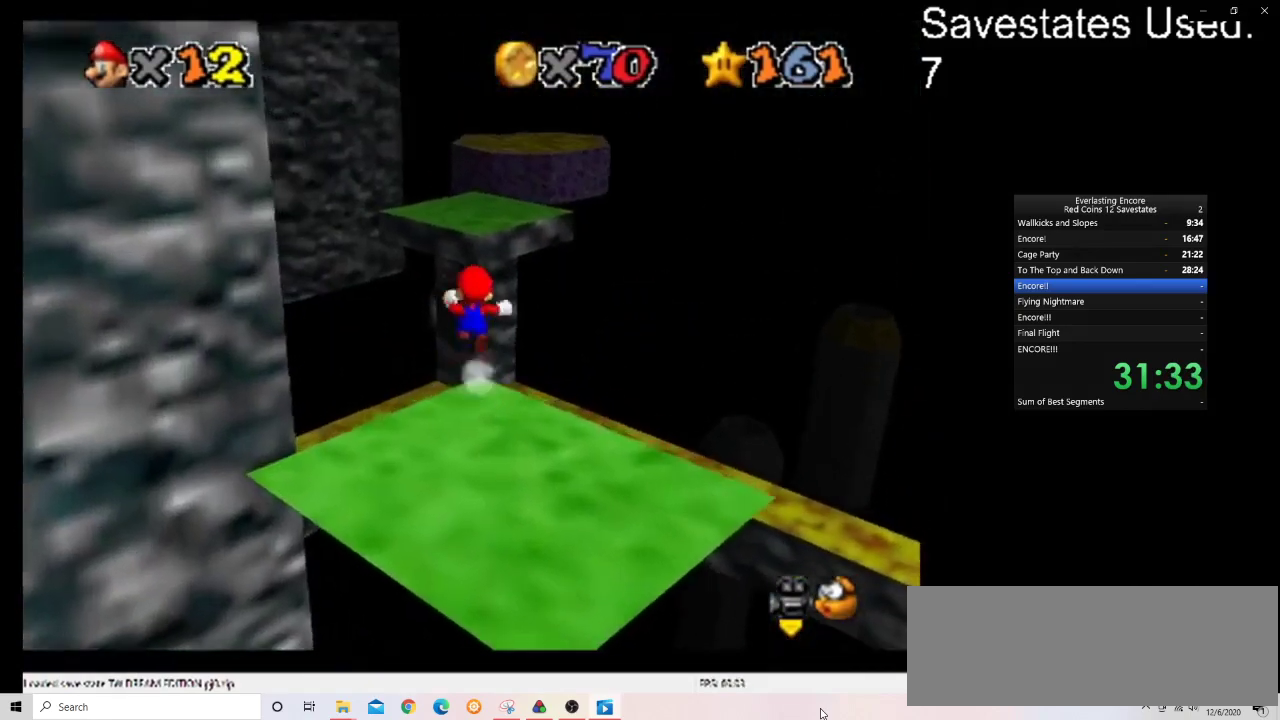
Gameplay with a controller (Nintendo layout); each line is a JSON object with the inputs held at the frame after it (dt_ms = milliseconds from this image to that frame). "events" lists button and stick changes between this image and that frame as [ms after this image, input, new state], when the widget could be followed in between. Not read: B L3 R3.
{"dt_ms": 400, "buttons": ["A", "Z"], "left_stick": "up", "events": []}
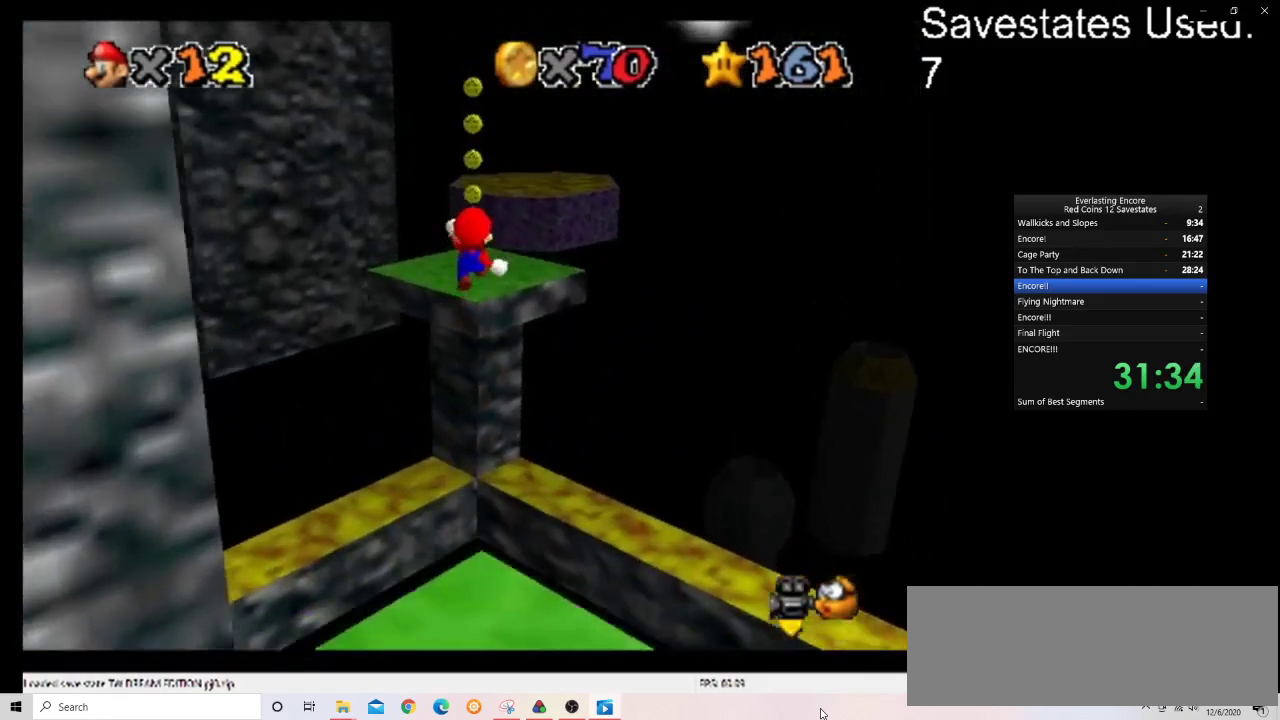
{"dt_ms": 500, "buttons": ["A"], "left_stick": "up", "events": [[300, "Z", "up"]]}
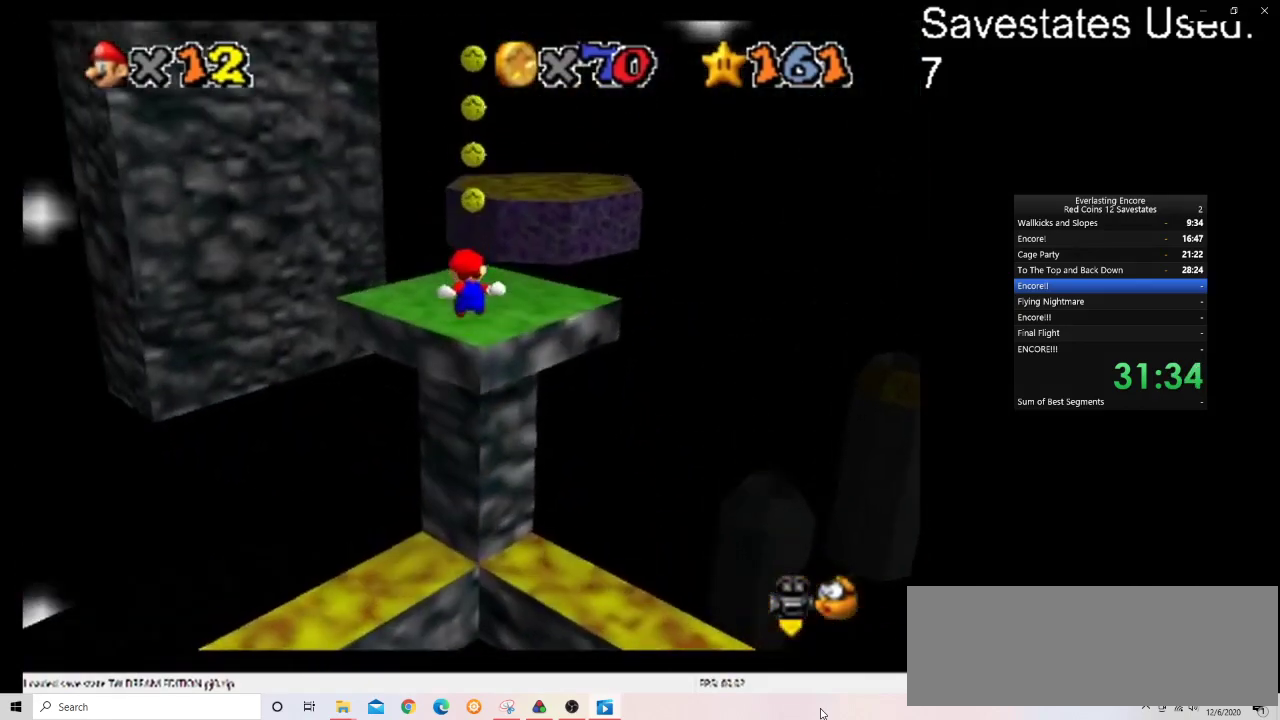
{"dt_ms": 400, "buttons": ["A"], "left_stick": "up", "events": [[167, "left_stick", "up-left"], [300, "left_stick", "up"], [333, "A", "up"], [400, "A", "down"]]}
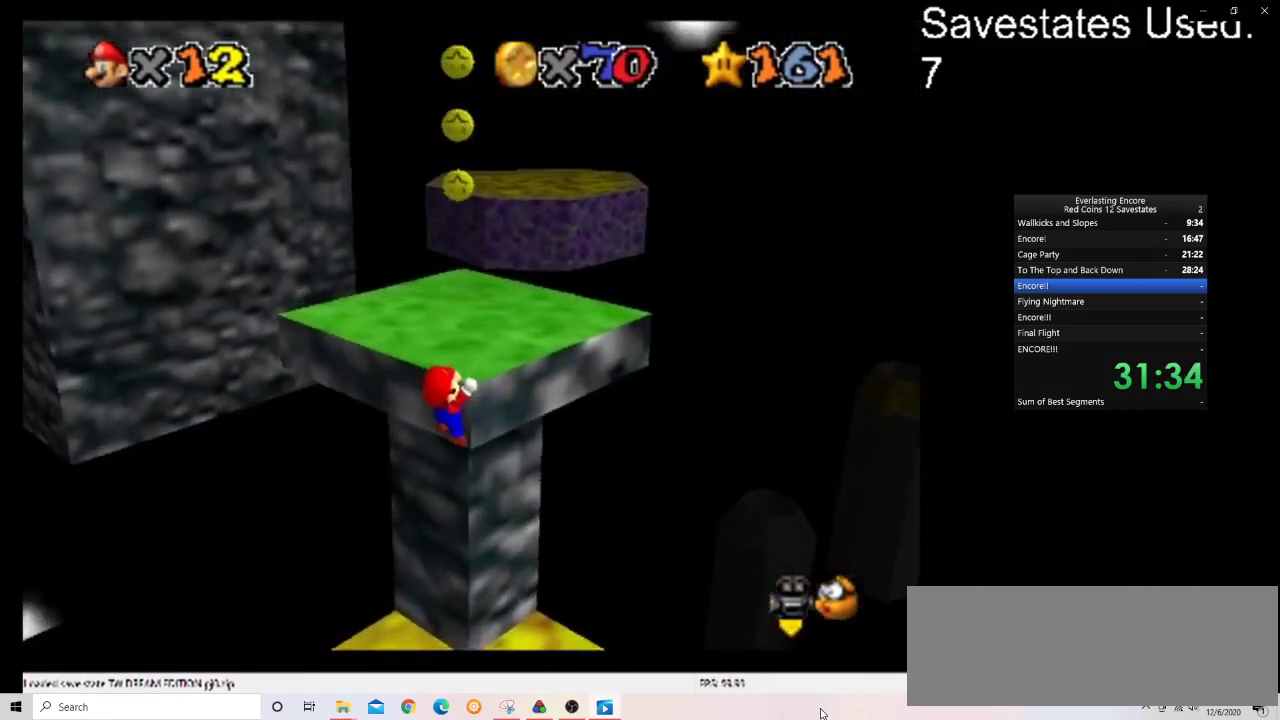
{"dt_ms": 600, "buttons": [], "left_stick": "up", "events": [[133, "A", "up"]]}
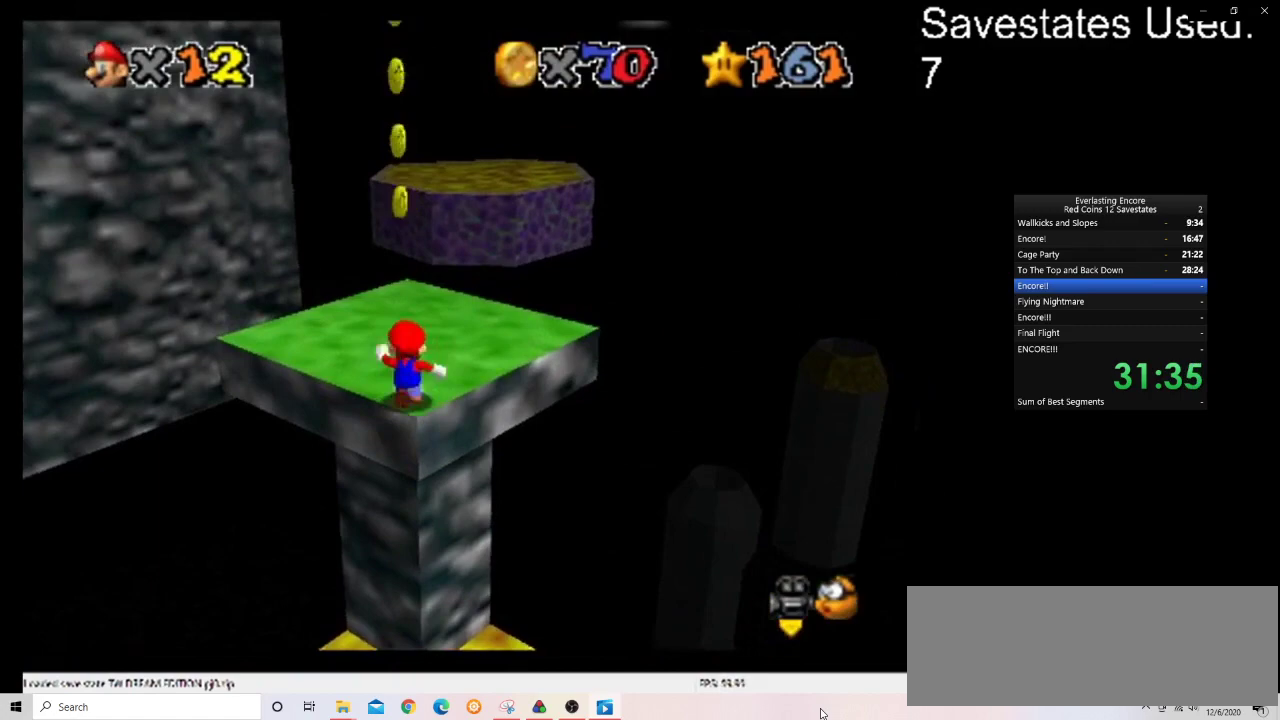
{"dt_ms": 600, "buttons": ["DPAD_DOWN"], "left_stick": "up", "events": [[233, "DPAD_LEFT", "down"], [400, "DPAD_LEFT", "up"], [567, "DPAD_DOWN", "down"]]}
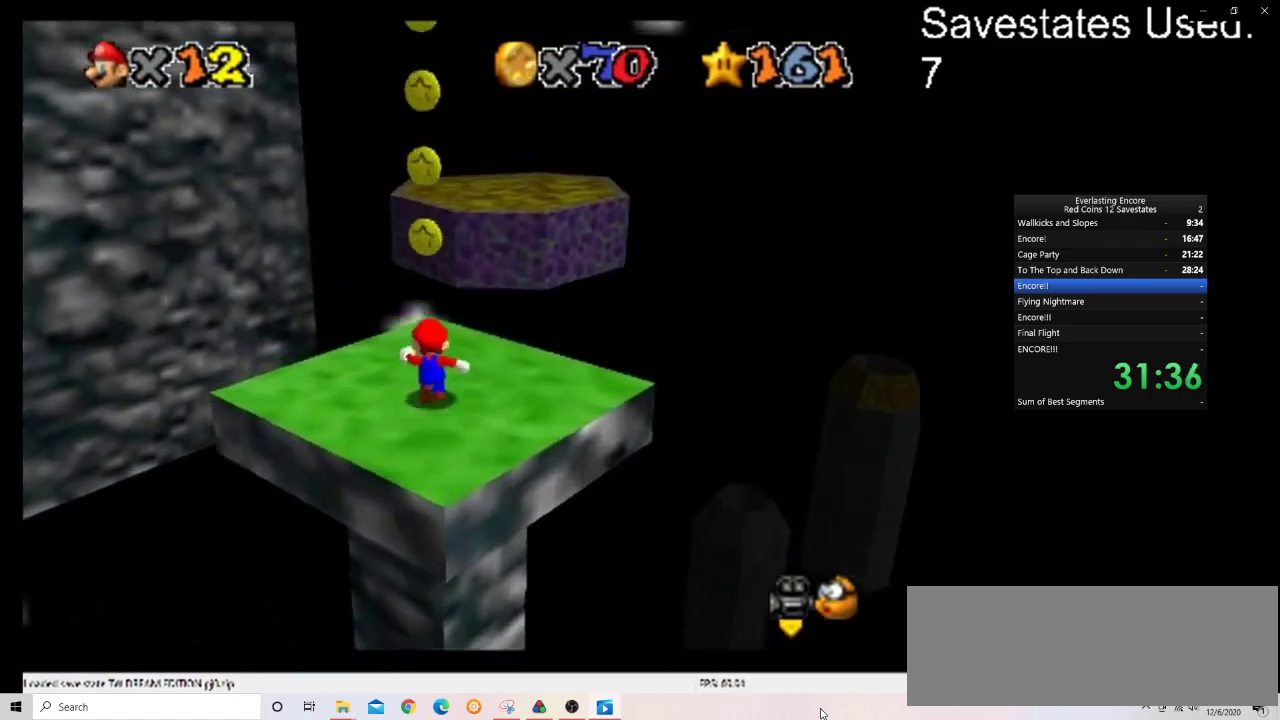
{"dt_ms": 400, "buttons": [], "left_stick": "up", "events": [[100, "DPAD_DOWN", "up"]]}
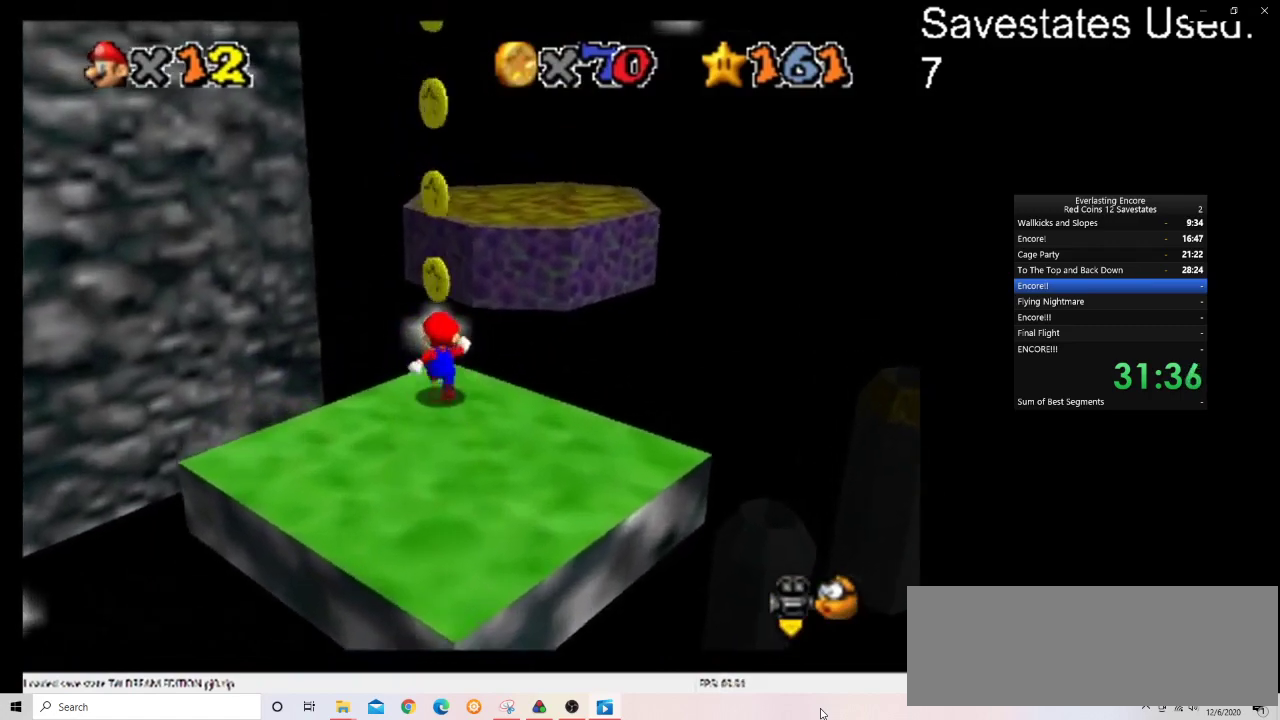
{"dt_ms": 500, "buttons": ["A", "Z"], "left_stick": "up", "events": [[67, "Z", "down"], [100, "A", "down"]]}
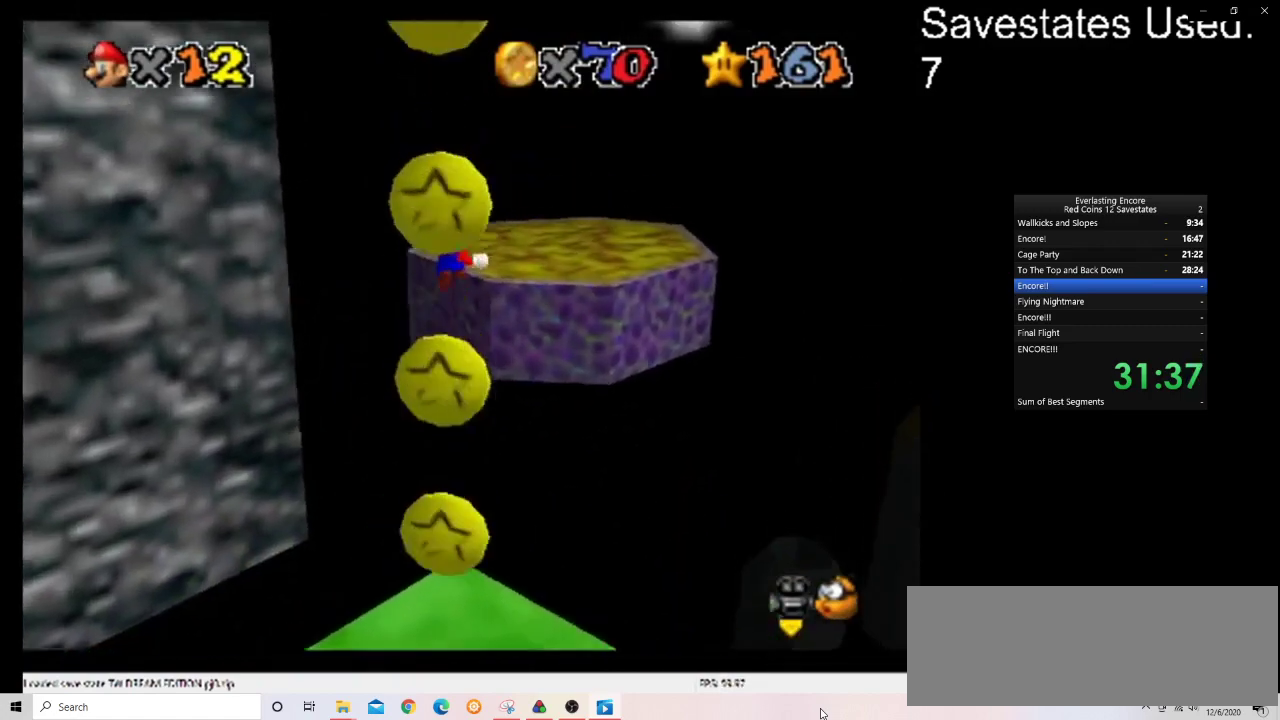
{"dt_ms": 500, "buttons": ["A"], "left_stick": "up-right", "events": [[233, "left_stick", "up-right"], [300, "Z", "up"]]}
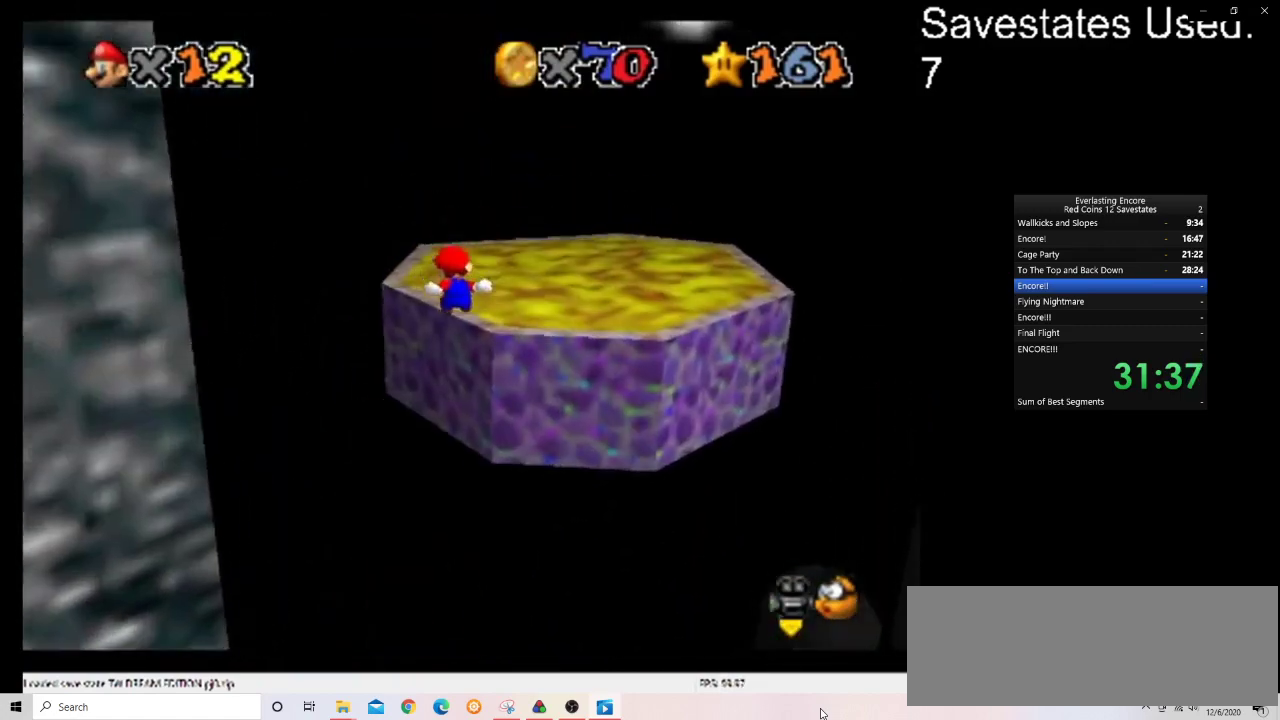
{"dt_ms": 300, "buttons": [], "left_stick": "up-right", "events": [[233, "A", "up"]]}
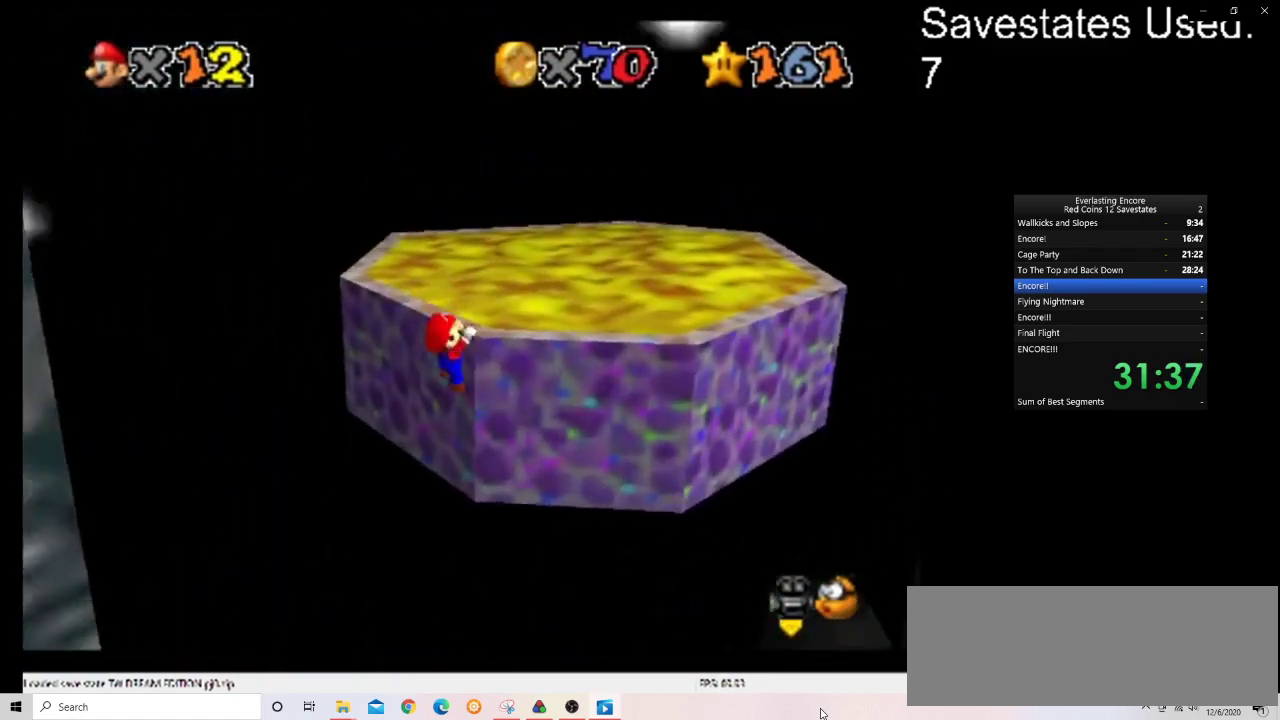
{"dt_ms": 600, "buttons": ["C_DOWN", "C_RIGHT"], "left_stick": "up", "events": [[67, "A", "down"], [133, "left_stick", "up"], [200, "A", "up"], [400, "left_stick", "up-left"], [533, "C_DOWN", "down"], [567, "C_RIGHT", "down"], [600, "left_stick", "up"]]}
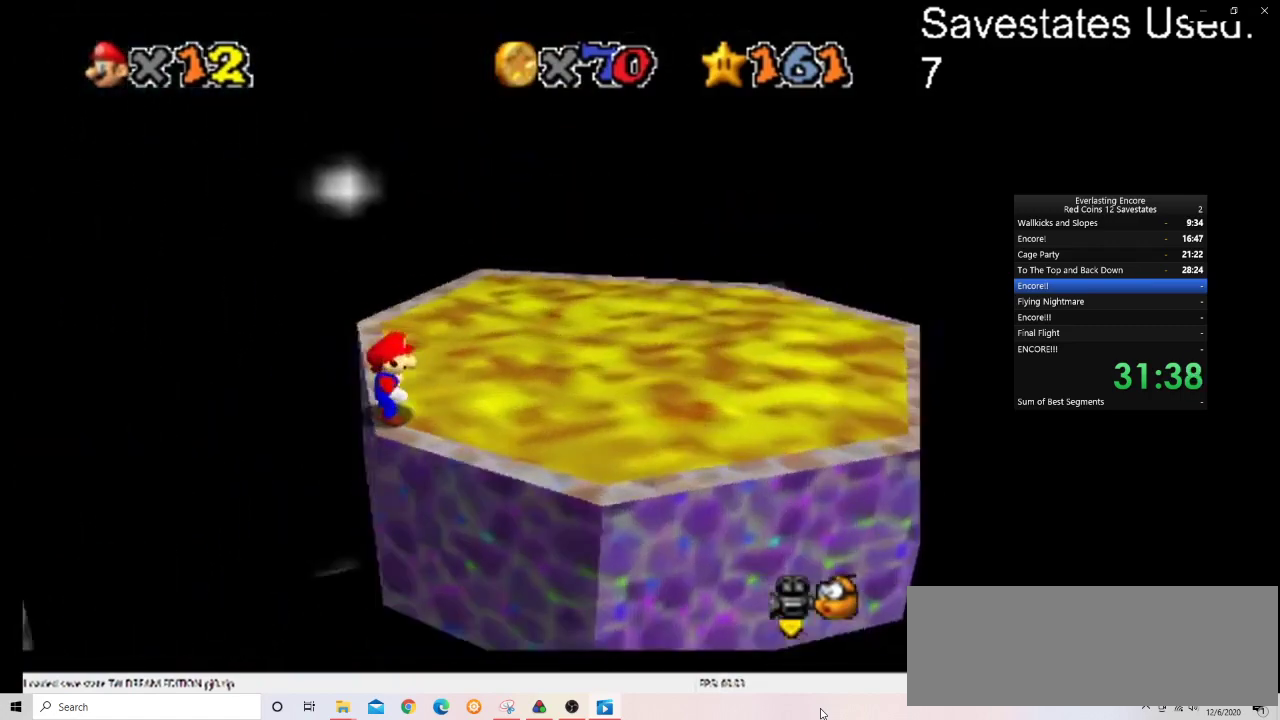
{"dt_ms": 600, "buttons": ["A"], "left_stick": "up", "events": [[100, "C_DOWN", "up"], [100, "C_RIGHT", "up"], [300, "A", "down"]]}
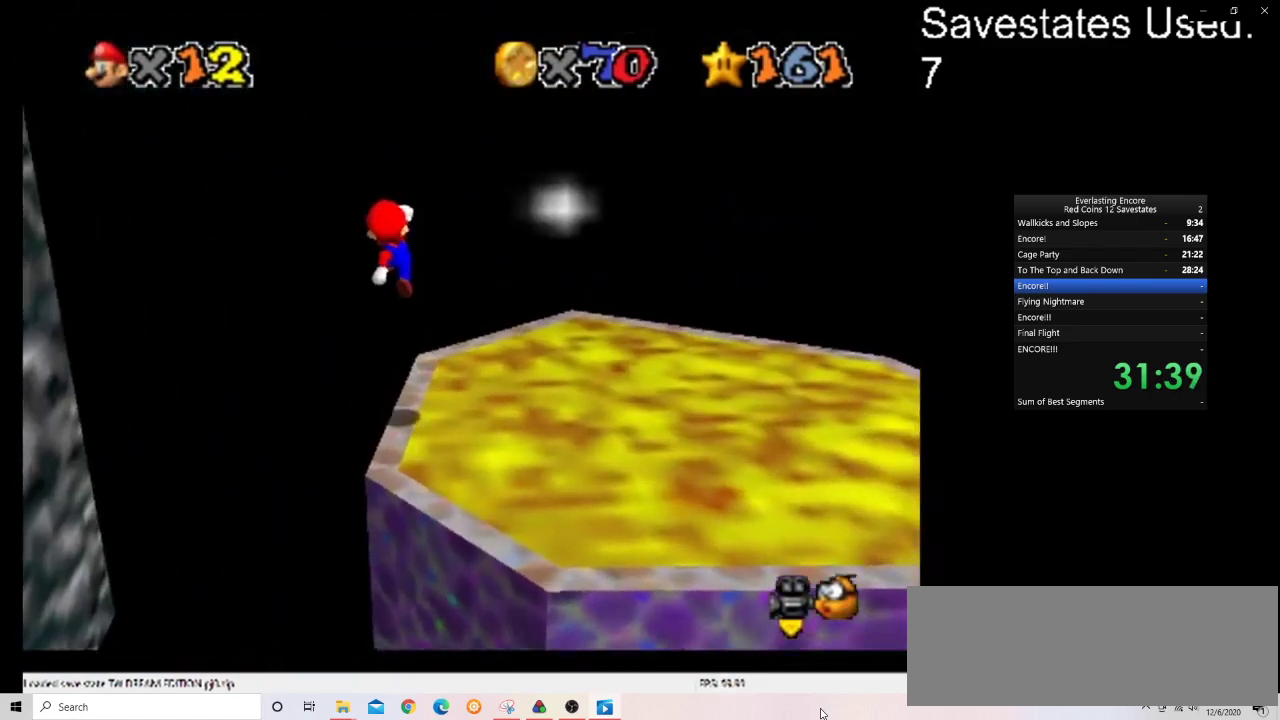
{"dt_ms": 300, "buttons": ["A"], "left_stick": "down", "events": [[67, "left_stick", "center"], [267, "left_stick", "down"]]}
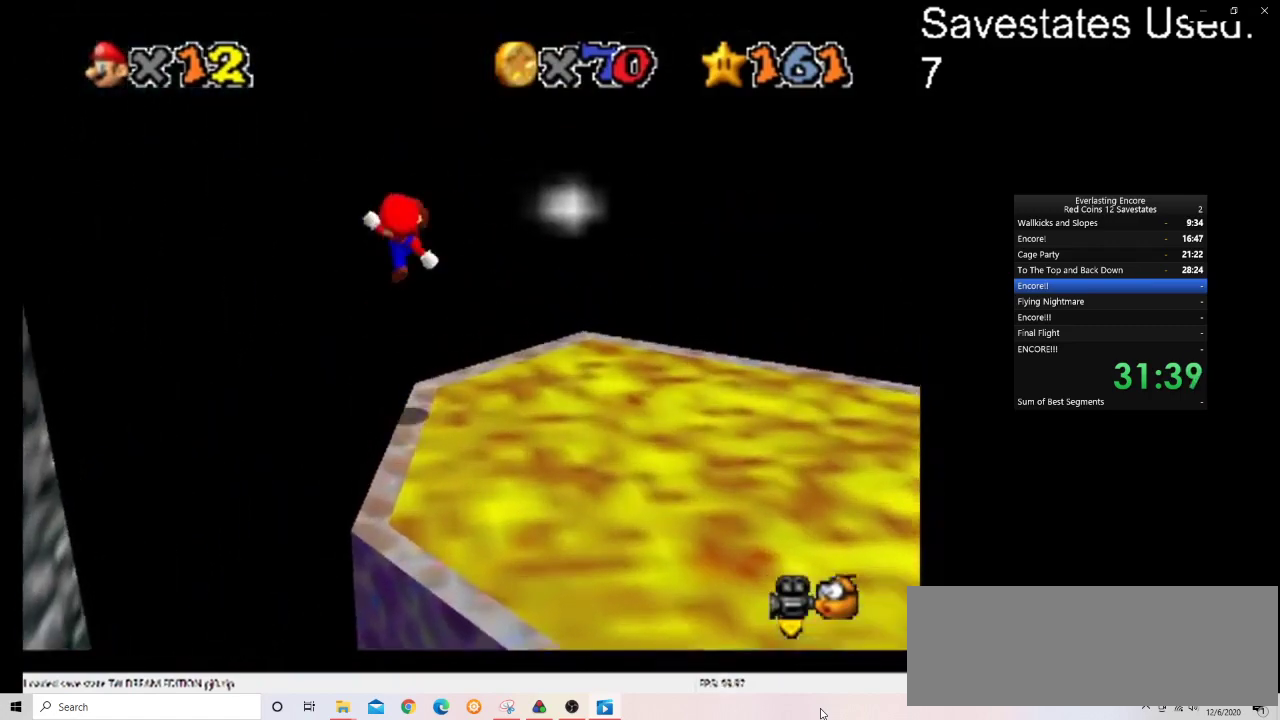
{"dt_ms": 800, "buttons": [], "left_stick": "center", "events": [[33, "left_stick", "center"], [100, "A", "up"], [200, "left_stick", "down"], [333, "left_stick", "center"], [367, "C_DOWN", "down"], [367, "C_LEFT", "down"], [533, "C_DOWN", "up"], [533, "C_LEFT", "up"]]}
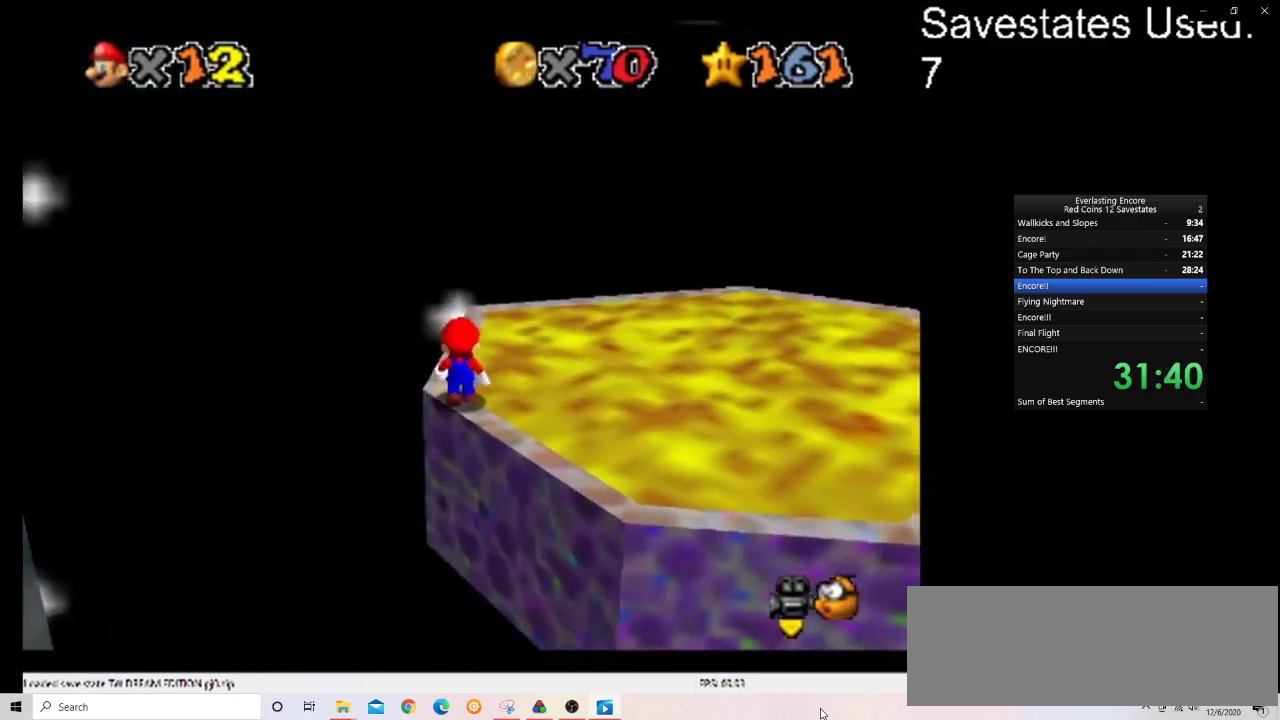
{"dt_ms": 600, "buttons": [], "left_stick": "up", "events": [[133, "A", "down"], [233, "A", "up"], [233, "left_stick", "up-left"], [433, "left_stick", "up"], [500, "left_stick", "up-left"], [600, "left_stick", "up"]]}
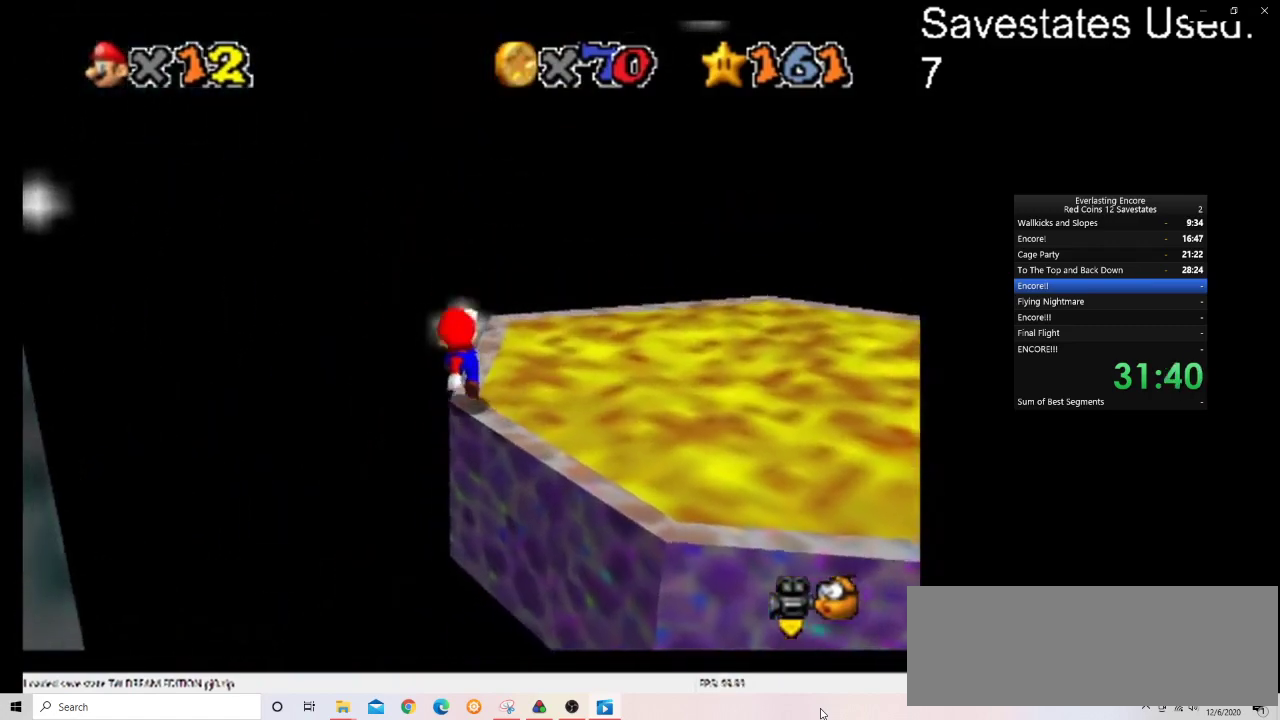
{"dt_ms": 300, "buttons": ["A"], "left_stick": "up", "events": [[133, "A", "down"]]}
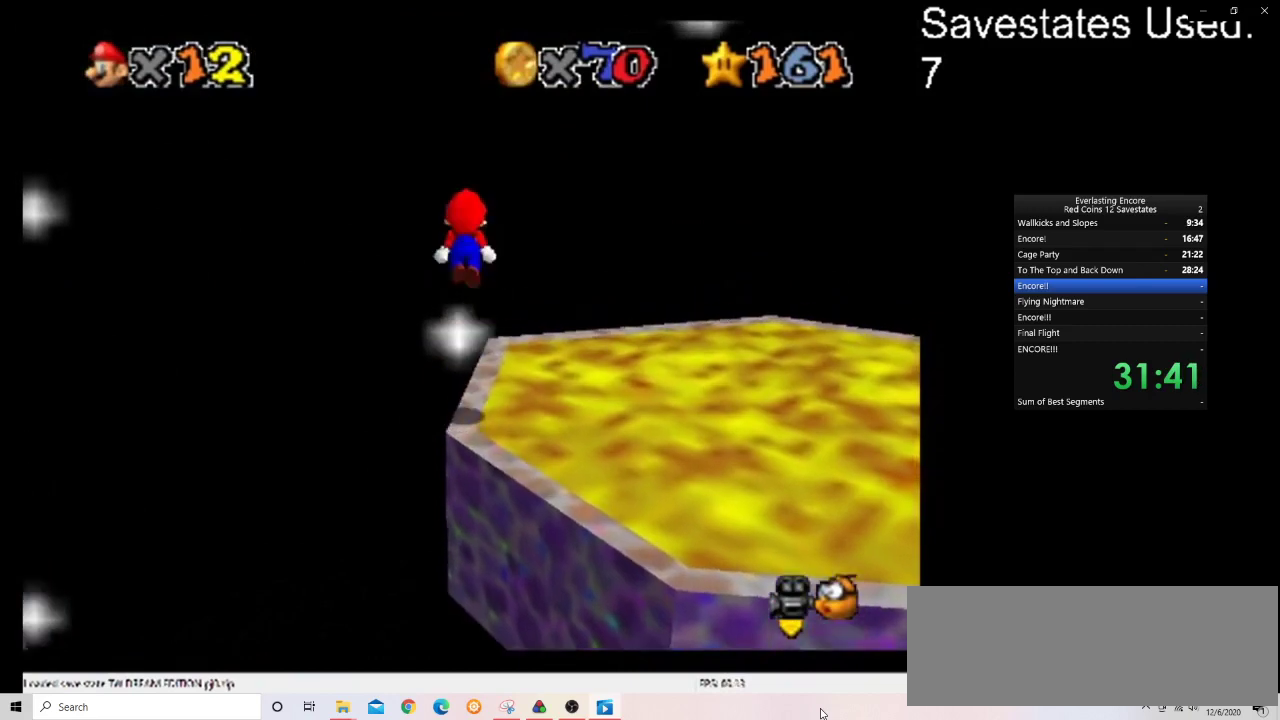
{"dt_ms": 500, "buttons": ["A"], "left_stick": "down", "events": [[33, "left_stick", "up-right"], [300, "left_stick", "right"], [433, "left_stick", "down"]]}
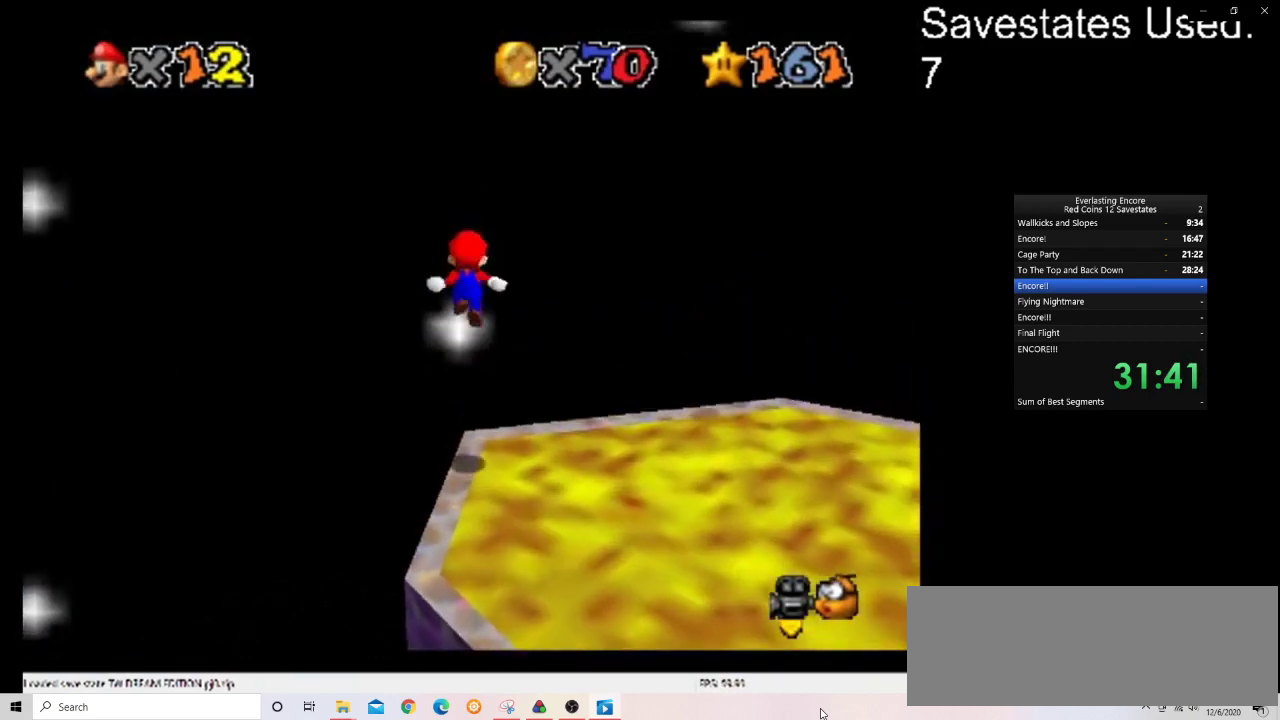
{"dt_ms": 500, "buttons": [], "left_stick": "up", "events": [[233, "left_stick", "center"], [300, "A", "up"], [500, "left_stick", "up"]]}
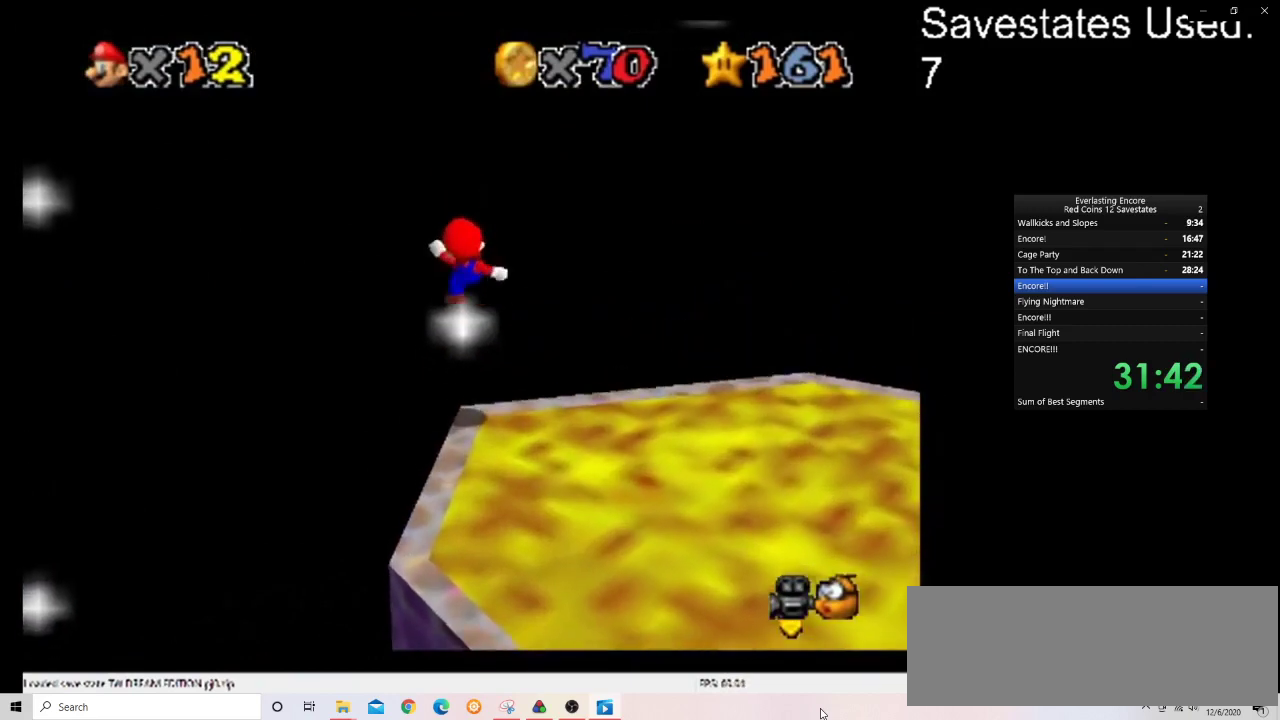
{"dt_ms": 400, "buttons": [], "left_stick": "down", "events": [[100, "left_stick", "center"], [267, "A", "down"], [333, "left_stick", "down"], [400, "A", "up"]]}
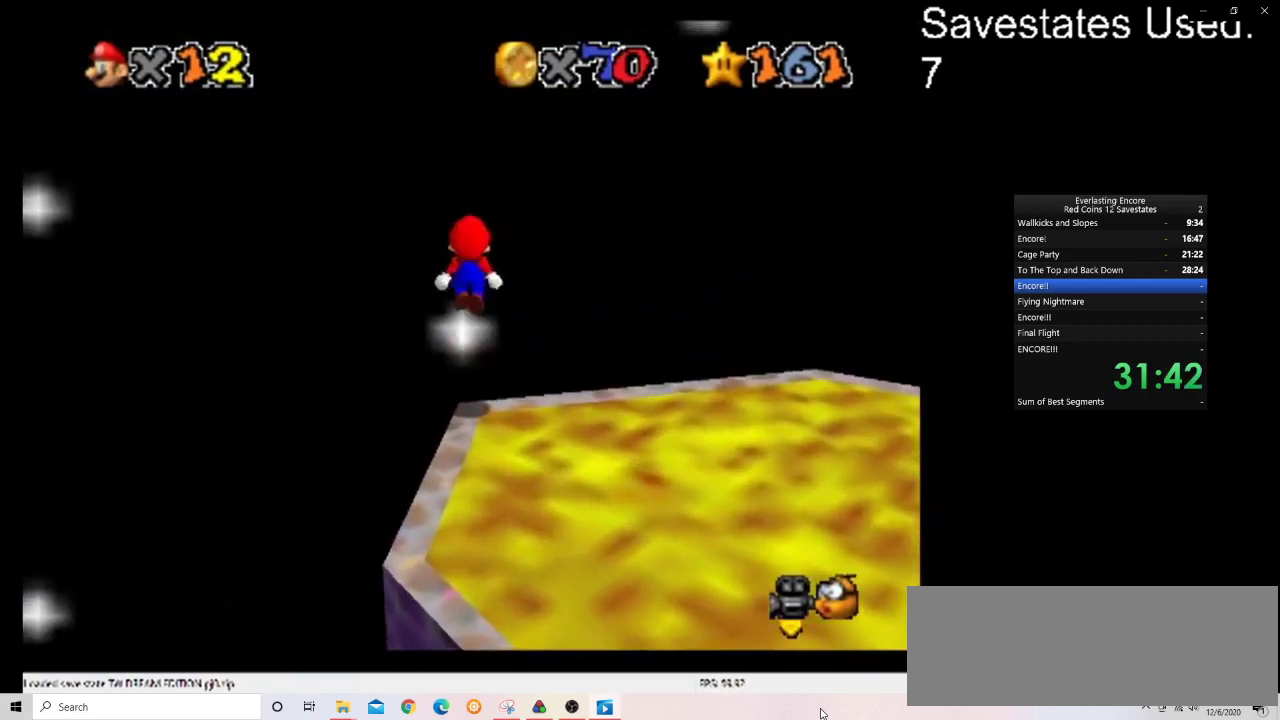
{"dt_ms": 800, "buttons": [], "left_stick": "center", "events": [[67, "left_stick", "center"], [267, "C_DOWN", "down"], [267, "C_RIGHT", "down"], [400, "C_DOWN", "up"], [467, "C_DOWN", "down"], [567, "C_DOWN", "up"], [567, "C_RIGHT", "up"], [633, "C_DOWN", "down"], [633, "C_RIGHT", "down"], [767, "C_DOWN", "up"], [767, "C_RIGHT", "up"]]}
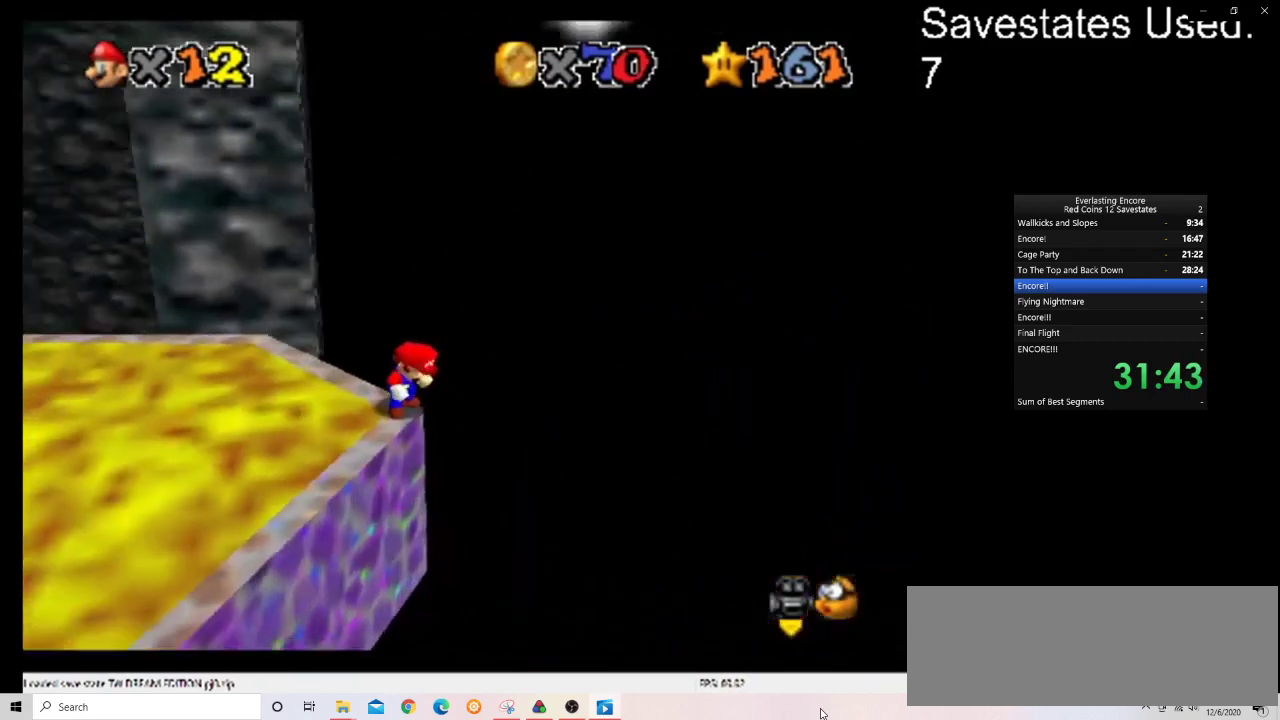
{"dt_ms": 300, "buttons": [], "left_stick": "center", "events": []}